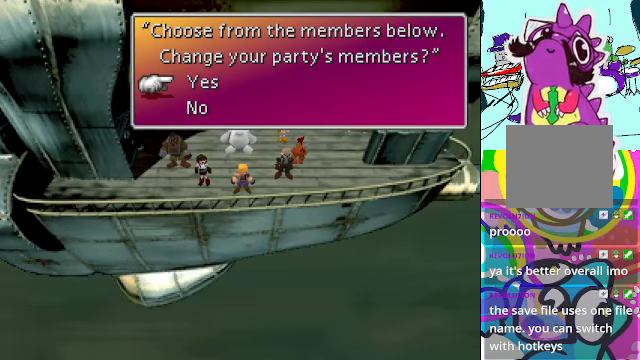
Gameplay with a controller (Xbox layout); each line is a JSON object with the inputs held at the frame after it. "events" lists button and stick changes between this image and that frame as [ms after this image, input, new state], when the widget could be followed in between. Not read: L3 R3 right_stick.
{"buttons": [], "left_stick": "center", "events": [[67, "DPAD_DOWN", "down"], [234, "DPAD_DOWN", "up"]]}
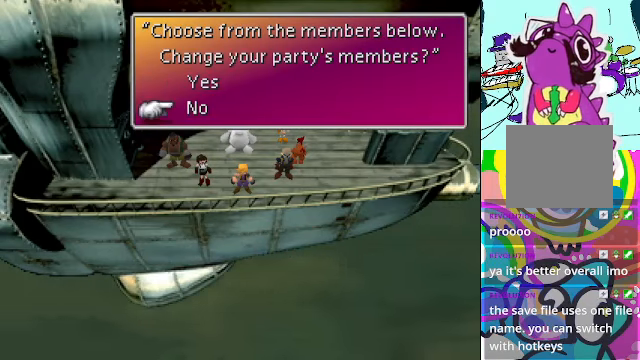
{"buttons": [], "left_stick": "center", "events": []}
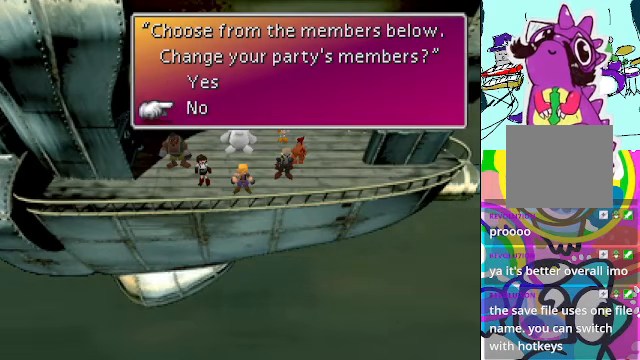
{"buttons": [], "left_stick": "center", "events": [[34, "B", "down"], [134, "B", "up"]]}
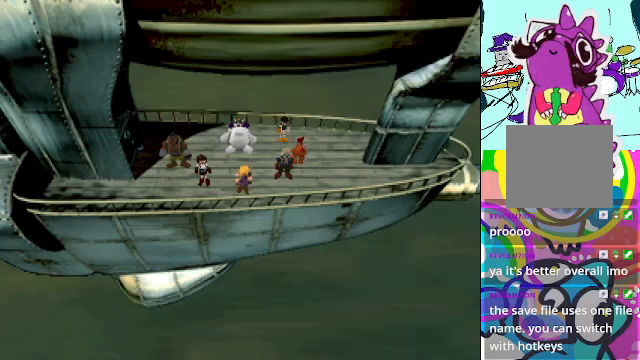
{"buttons": [], "left_stick": "center", "events": []}
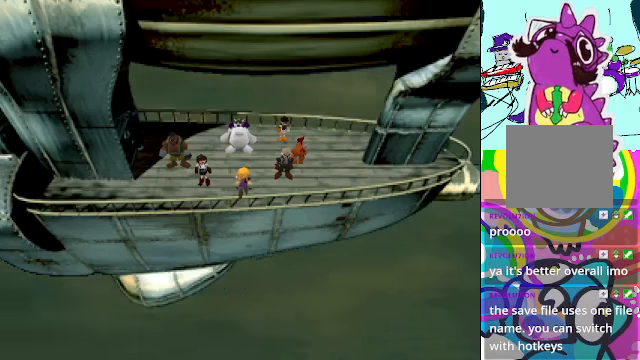
{"buttons": [], "left_stick": "center", "events": []}
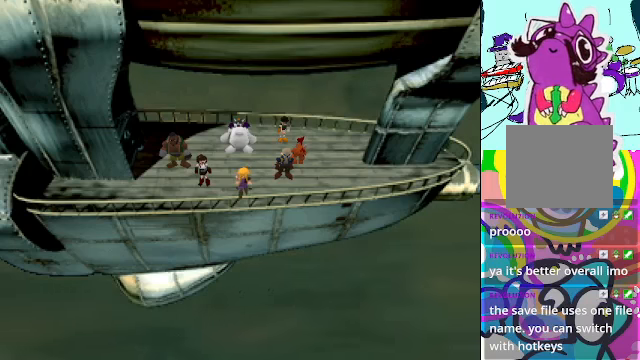
{"buttons": [], "left_stick": "center", "events": []}
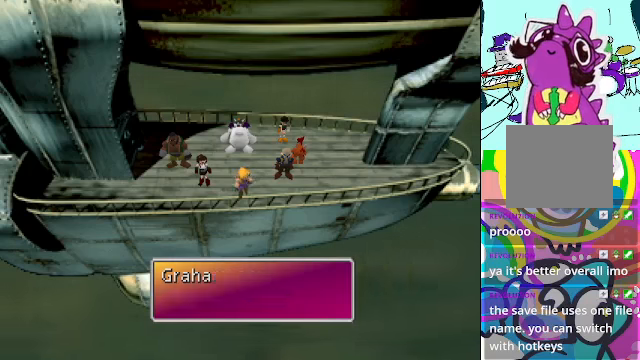
{"buttons": [], "left_stick": "center", "events": []}
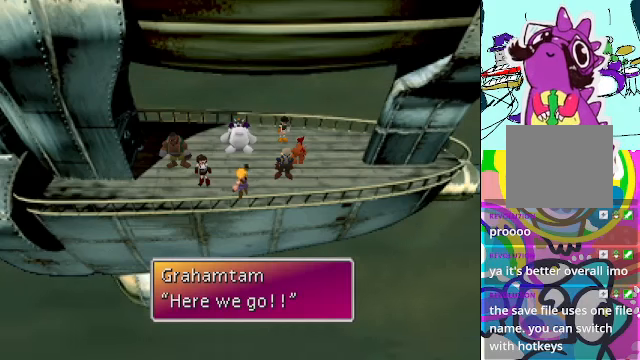
{"buttons": [], "left_stick": "center", "events": [[167, "B", "down"], [300, "B", "up"]]}